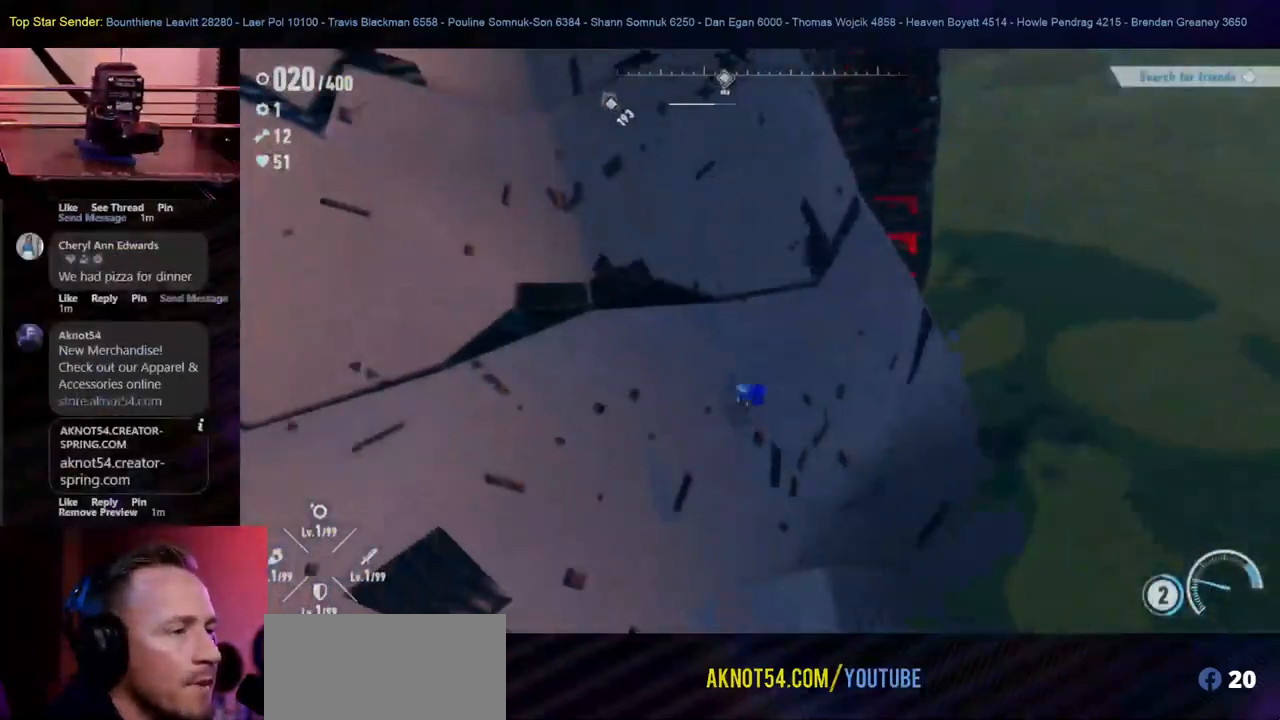
Gameplay with a controller (Nintendo layout); each line is a JSON object with the inputs held at the frame after it. "events" lists button and stick changes between this image and that frame as [ms after this image, input, new state], when the widget could be followed in between. Not read: L2 L3 R1 R2 R3.
{"buttons": [], "left_stick": "up-right", "right_stick": "center"}
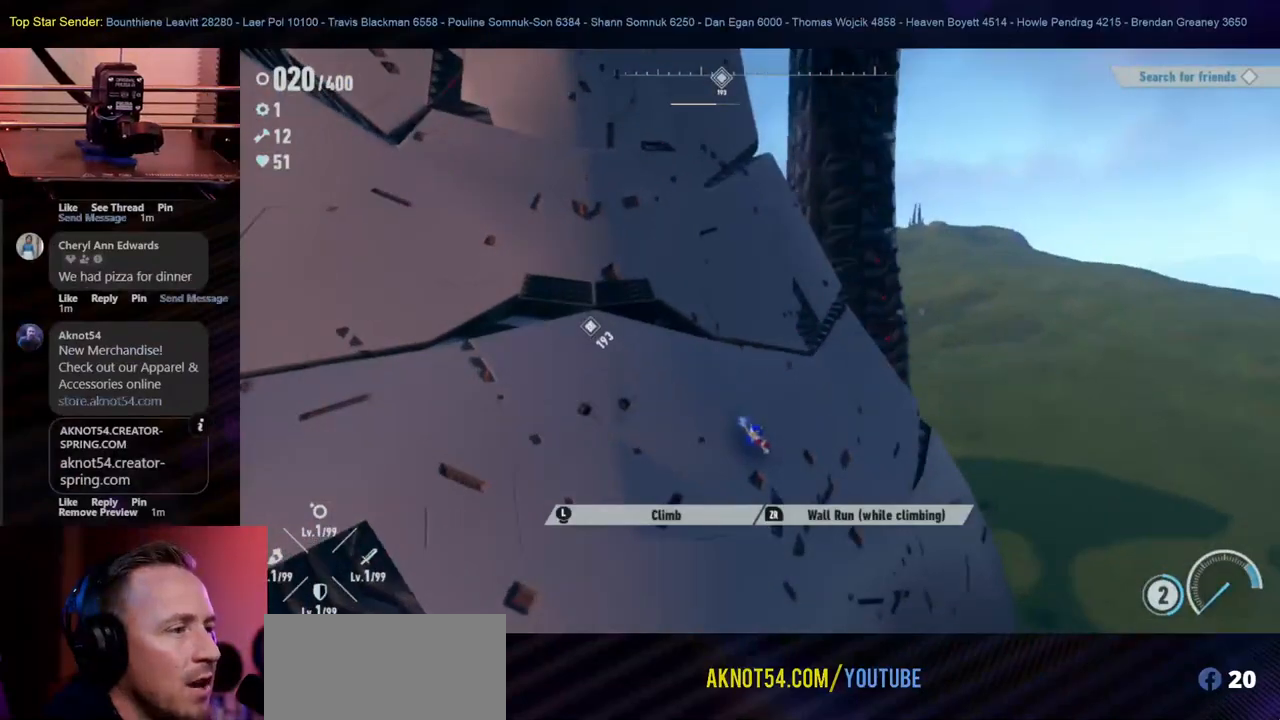
{"buttons": [], "left_stick": "up-left", "right_stick": "up-left", "events": [[433, "left_stick", "up-left"], [483, "right_stick", "up-left"]]}
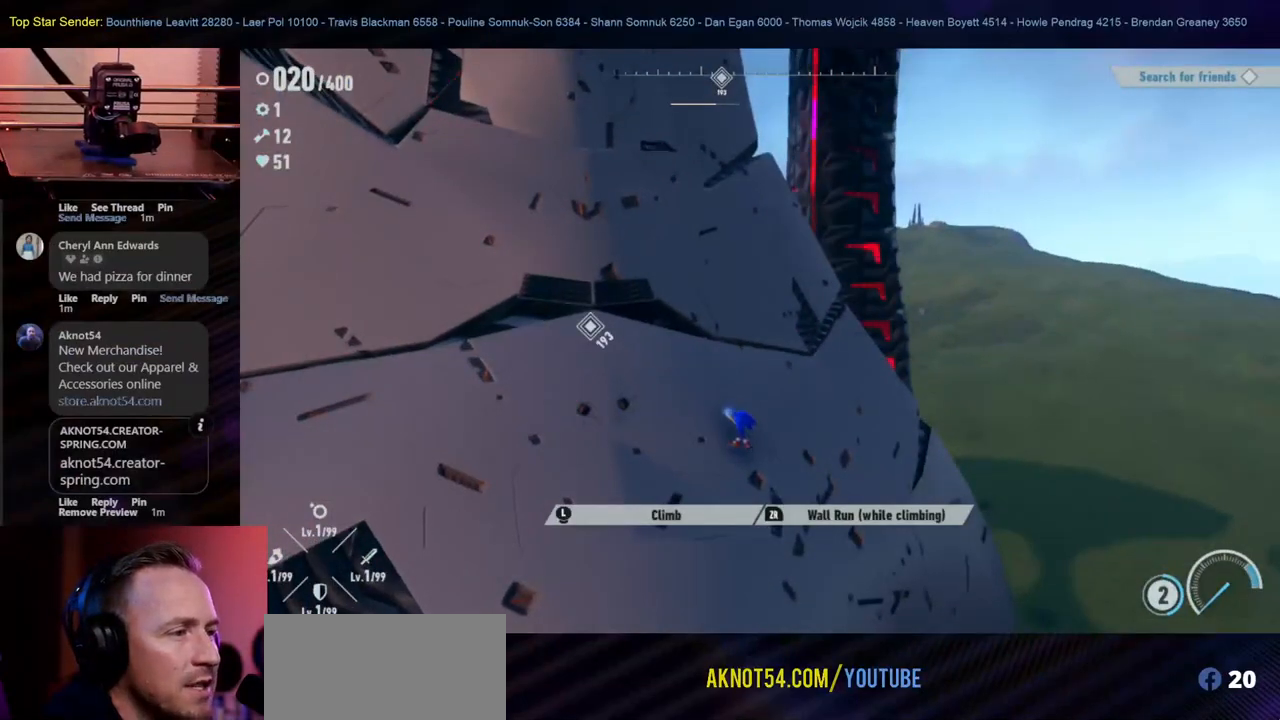
{"buttons": [], "left_stick": "up", "right_stick": "up-left", "events": [[183, "L1", "down"], [233, "left_stick", "up"], [267, "right_stick", "center"], [317, "L1", "up"], [433, "right_stick", "up-left"]]}
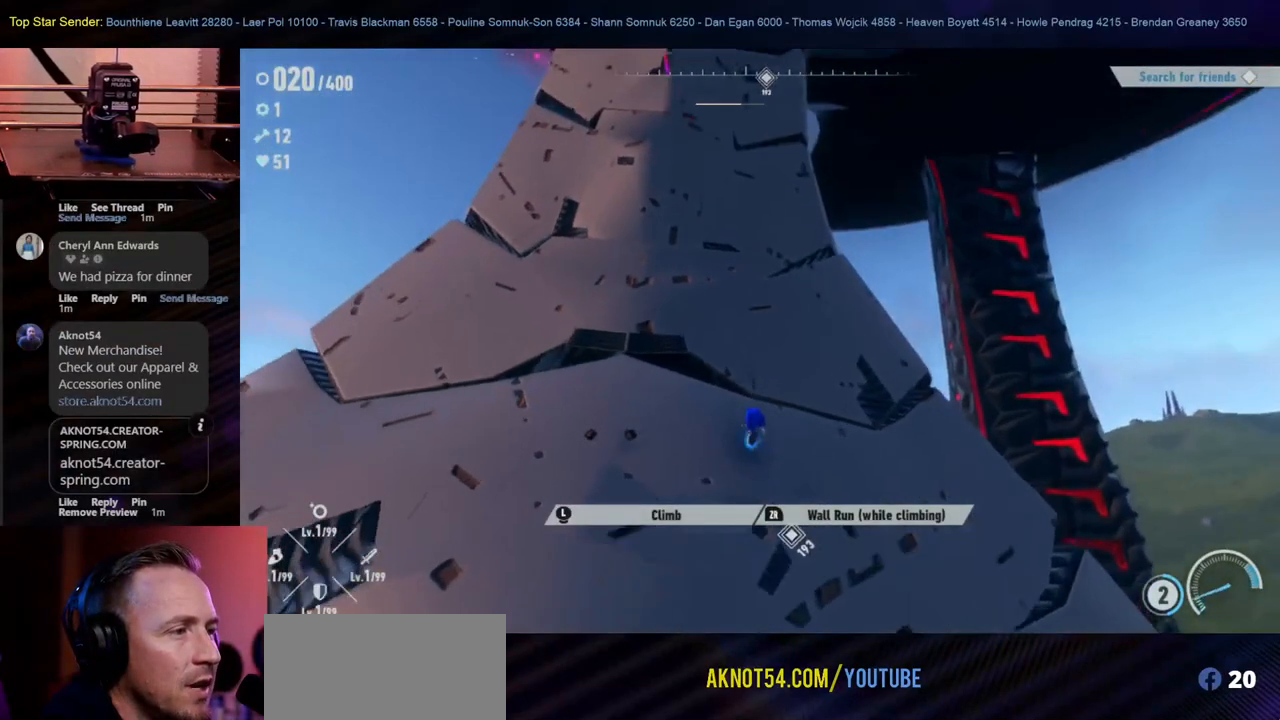
{"buttons": [], "left_stick": "up", "right_stick": "center", "events": [[17, "L1", "down"], [117, "L1", "up"], [300, "right_stick", "up"], [483, "right_stick", "center"]]}
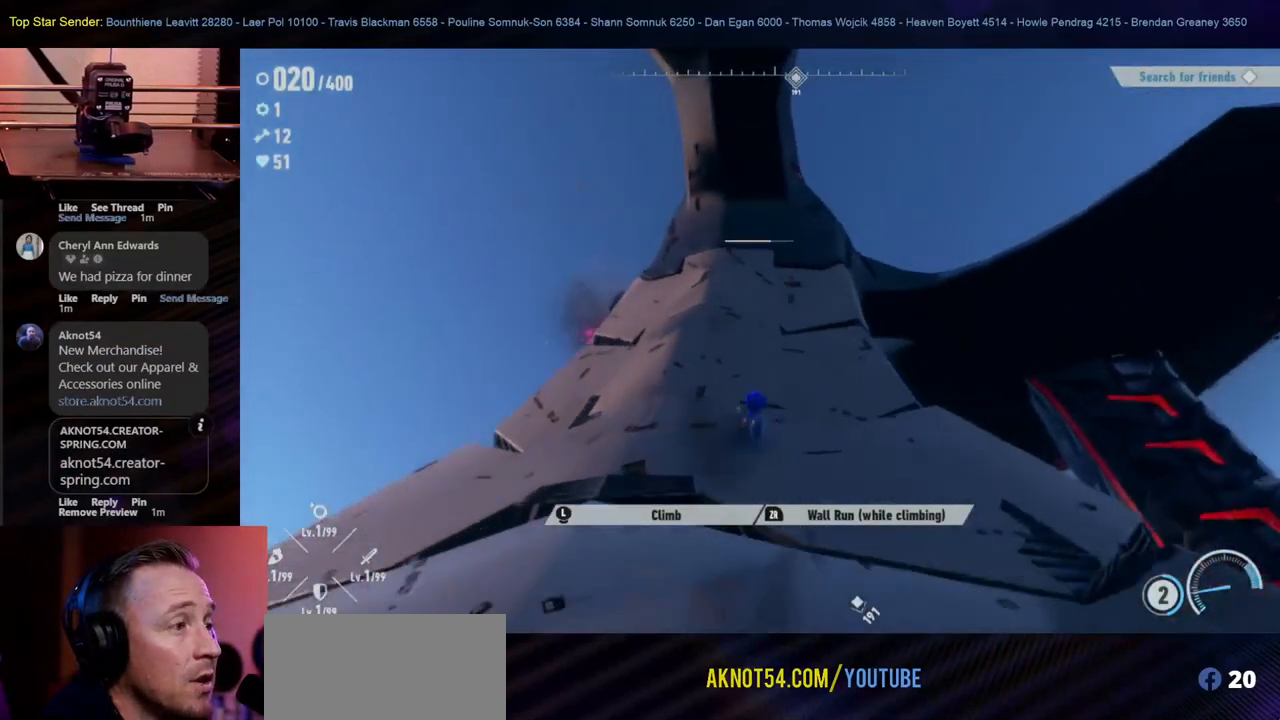
{"buttons": [], "left_stick": "up", "right_stick": "center", "events": []}
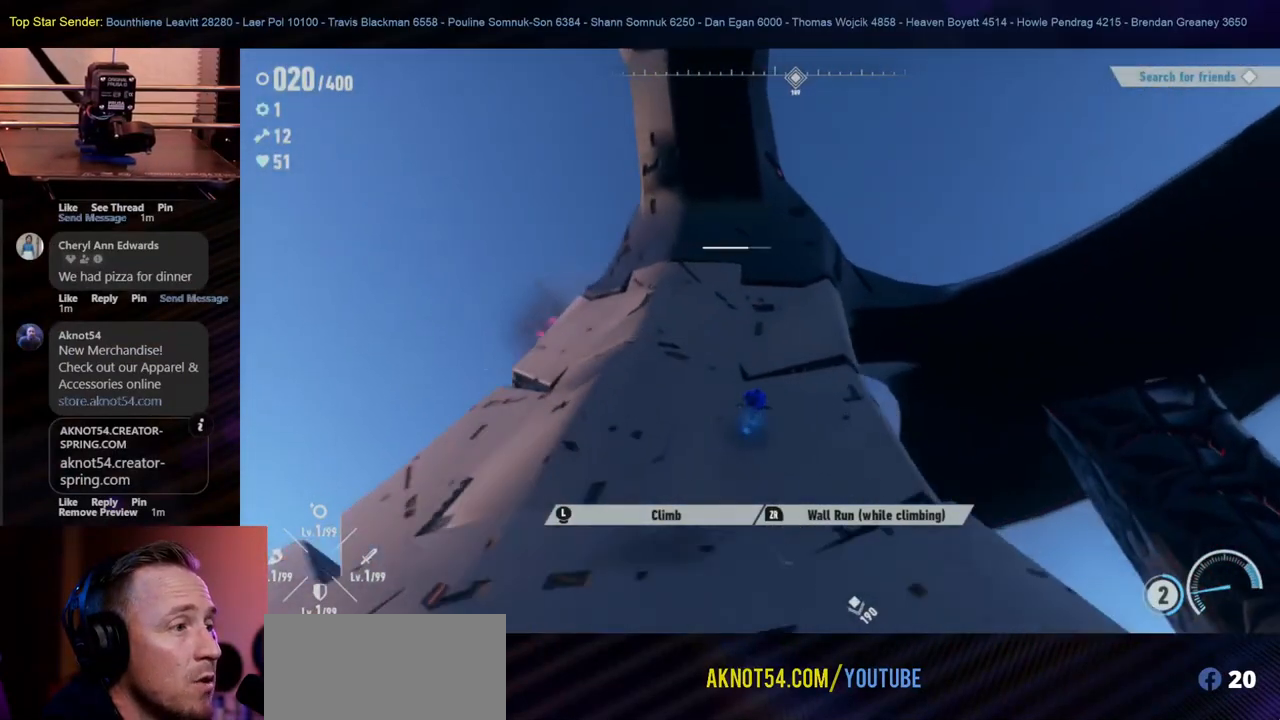
{"buttons": ["L1"], "left_stick": "up", "right_stick": "center", "events": [[450, "L1", "down"]]}
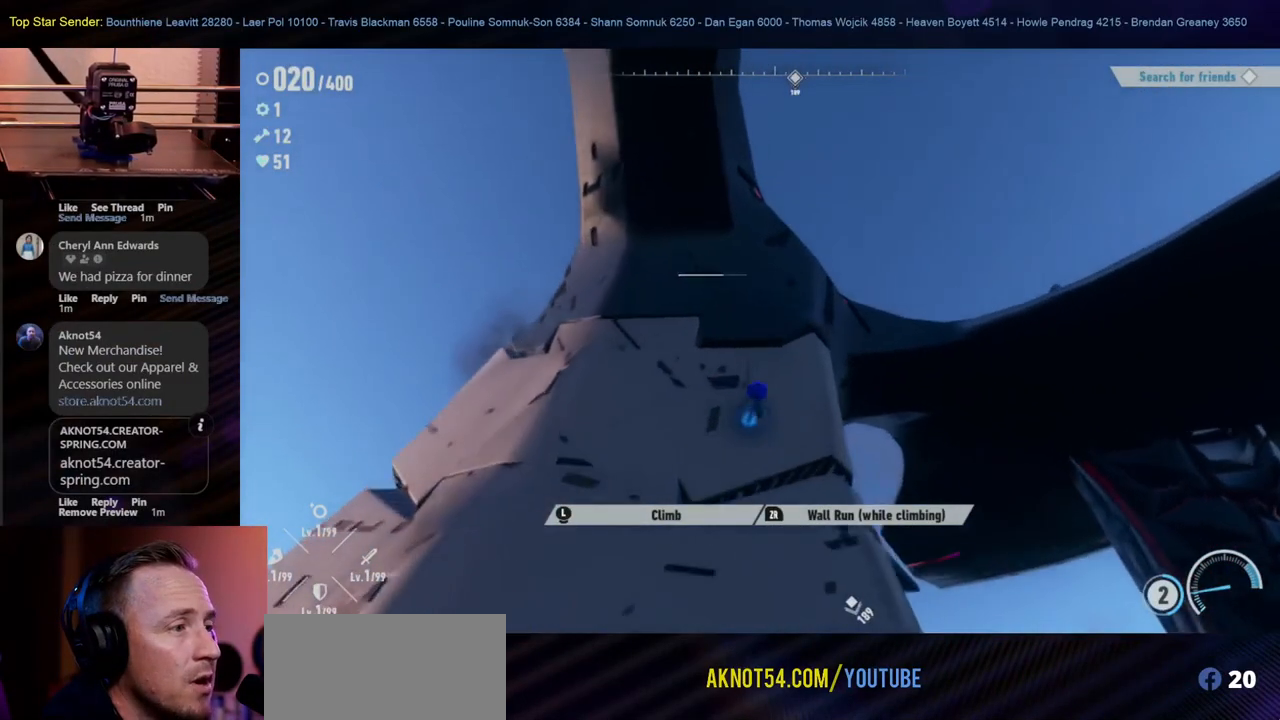
{"buttons": ["L1"], "left_stick": "up", "right_stick": "center", "events": [[217, "L1", "up"], [283, "L1", "down"]]}
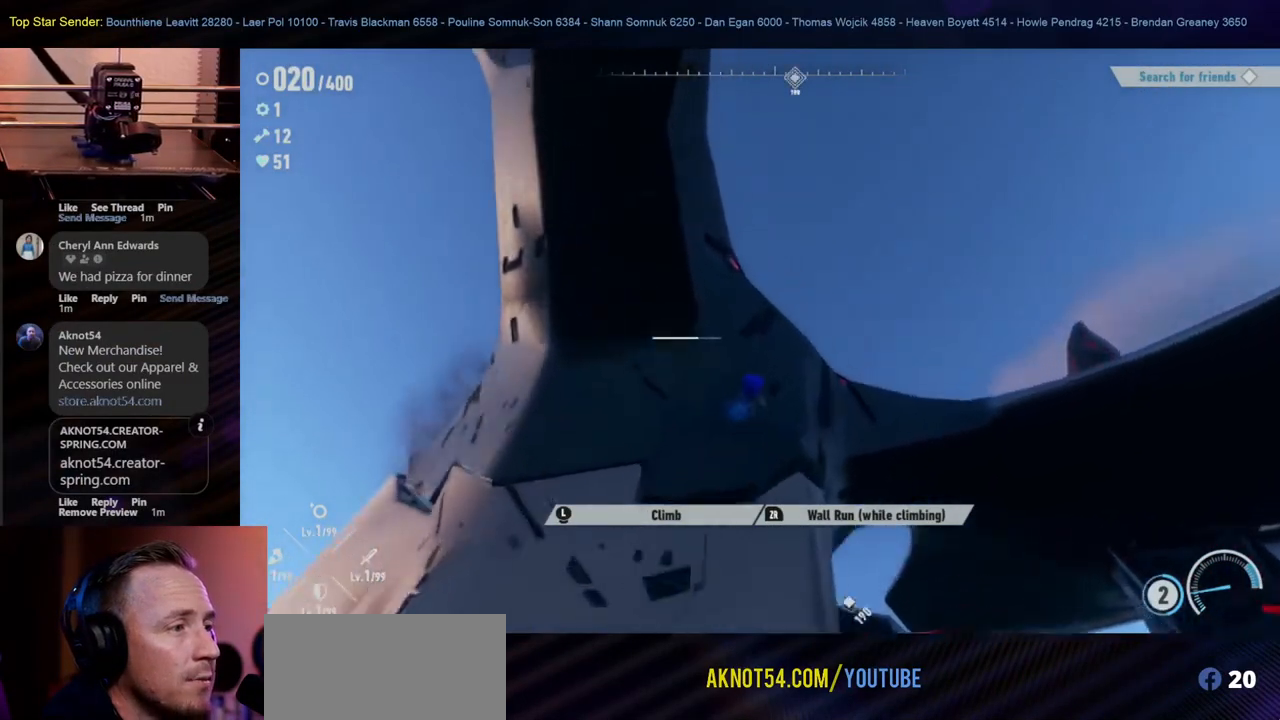
{"buttons": ["B", "L1"], "left_stick": "up", "right_stick": "center", "events": [[150, "B", "down"], [200, "L1", "up"], [300, "B", "up"], [333, "L1", "down"], [417, "B", "down"]]}
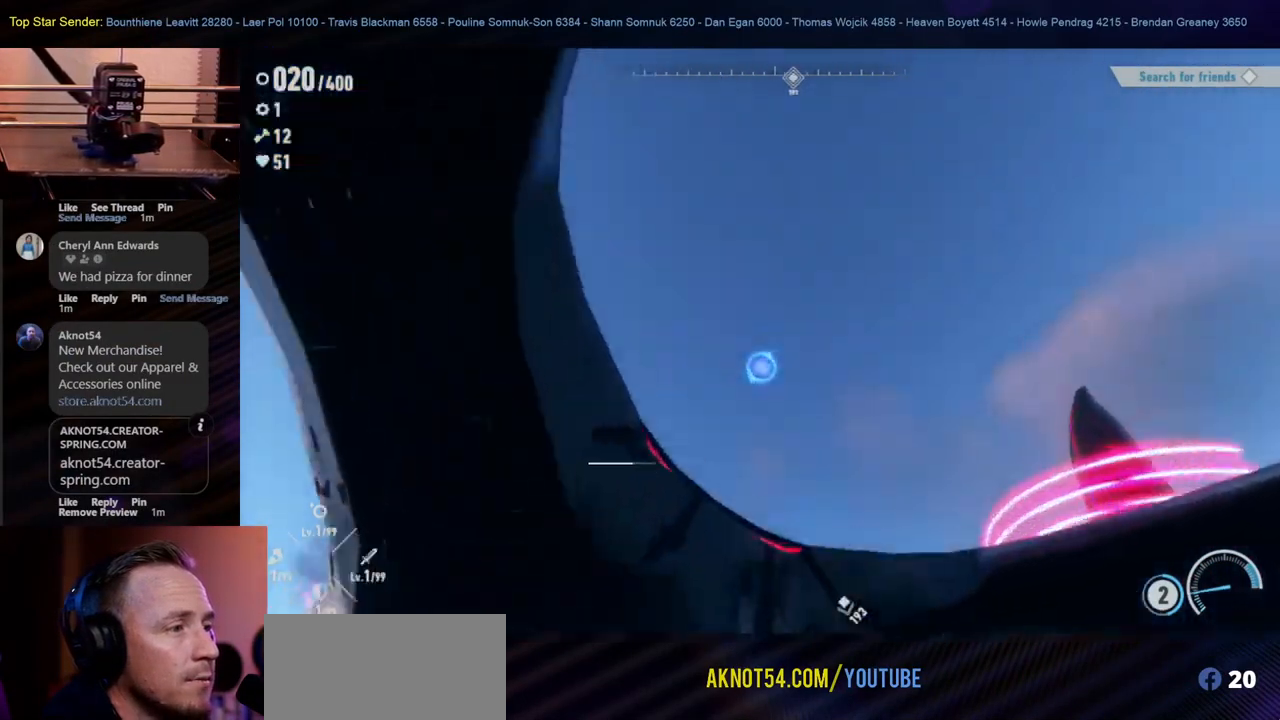
{"buttons": [], "left_stick": "up", "right_stick": "center", "events": [[67, "B", "up"], [67, "L1", "up"]]}
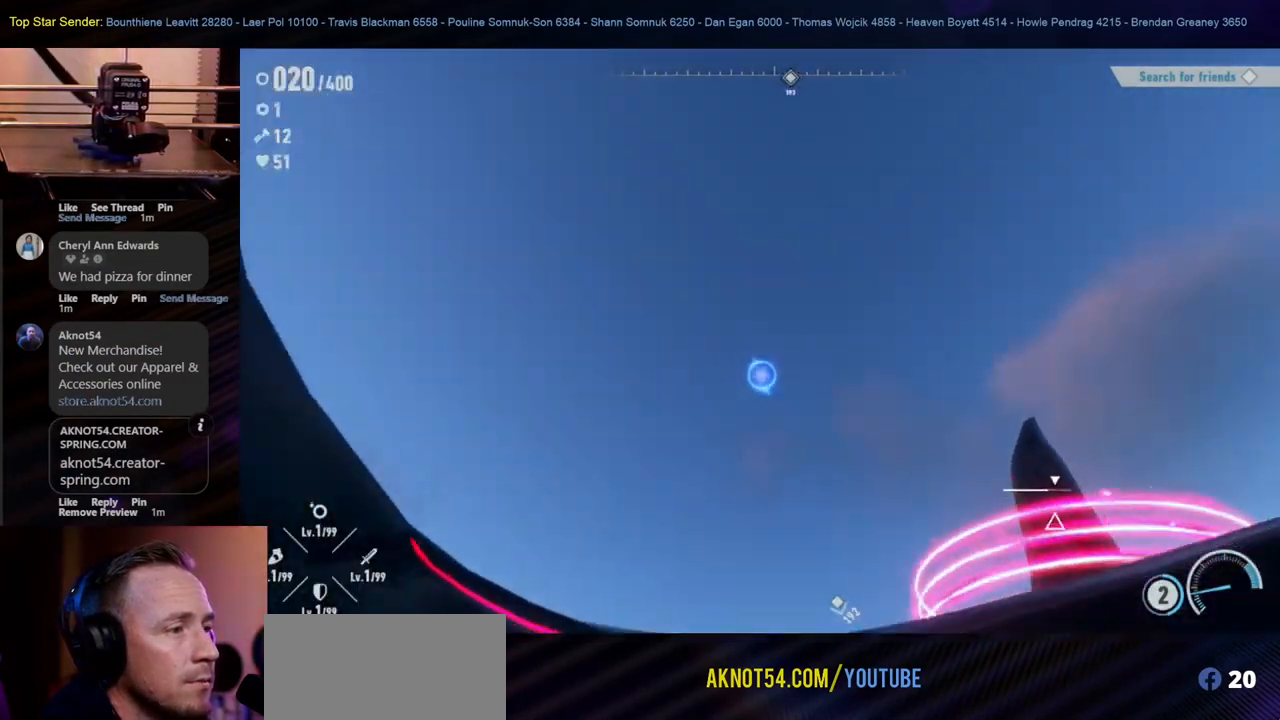
{"buttons": [], "left_stick": "center", "right_stick": "center", "events": [[117, "B", "down"], [317, "B", "up"], [400, "left_stick", "center"]]}
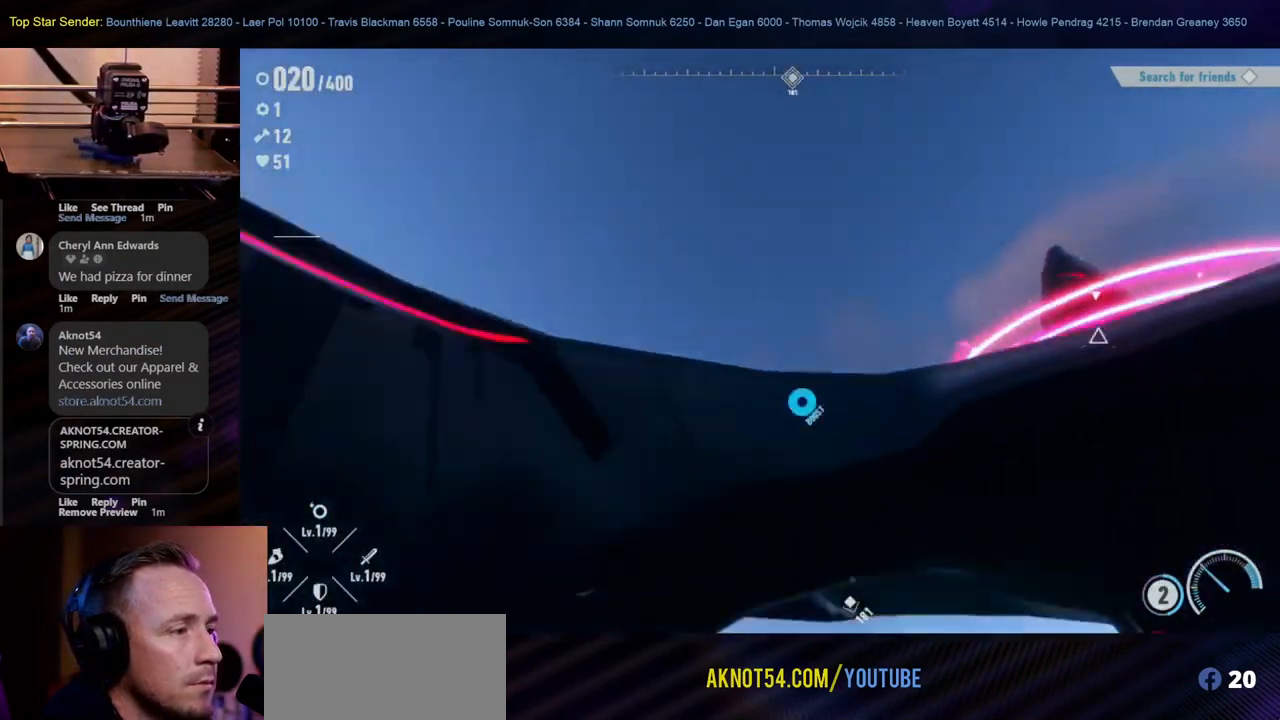
{"buttons": [], "left_stick": "center", "right_stick": "down-right", "events": [[17, "left_stick", "down-left"], [33, "right_stick", "down-right"], [217, "left_stick", "center"]]}
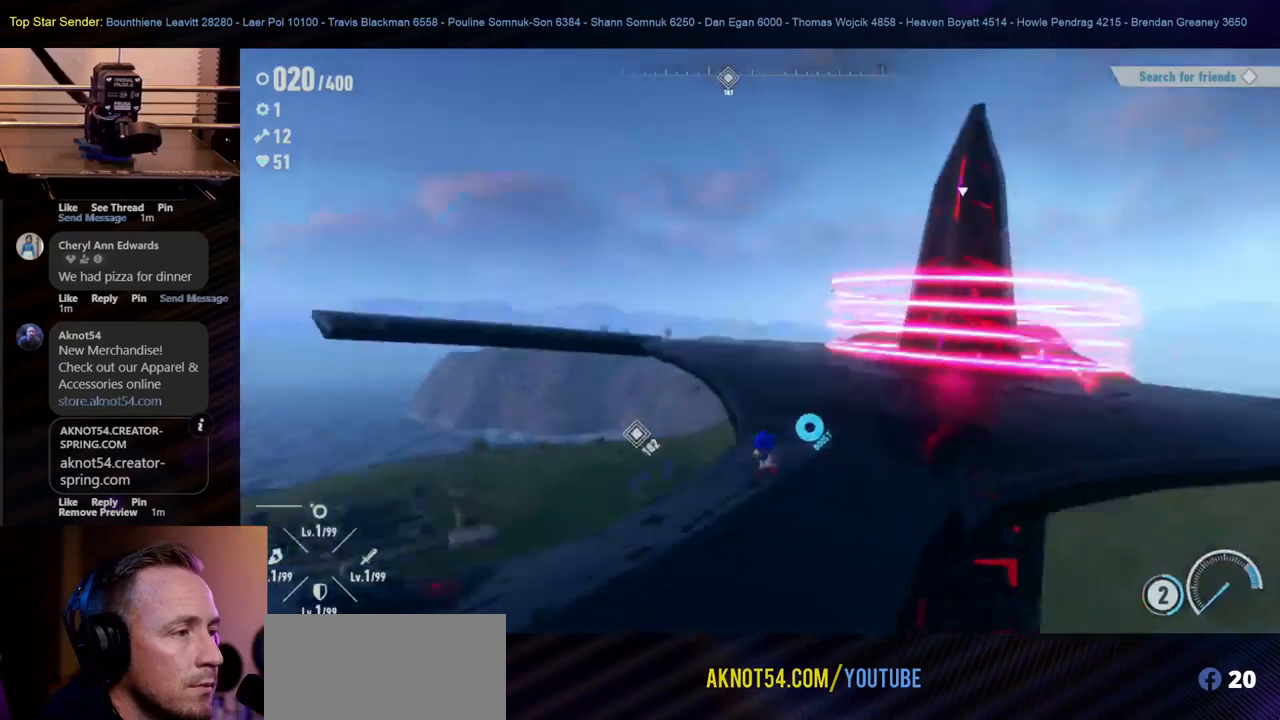
{"buttons": [], "left_stick": "center", "right_stick": "right", "events": [[67, "right_stick", "center"], [450, "right_stick", "right"]]}
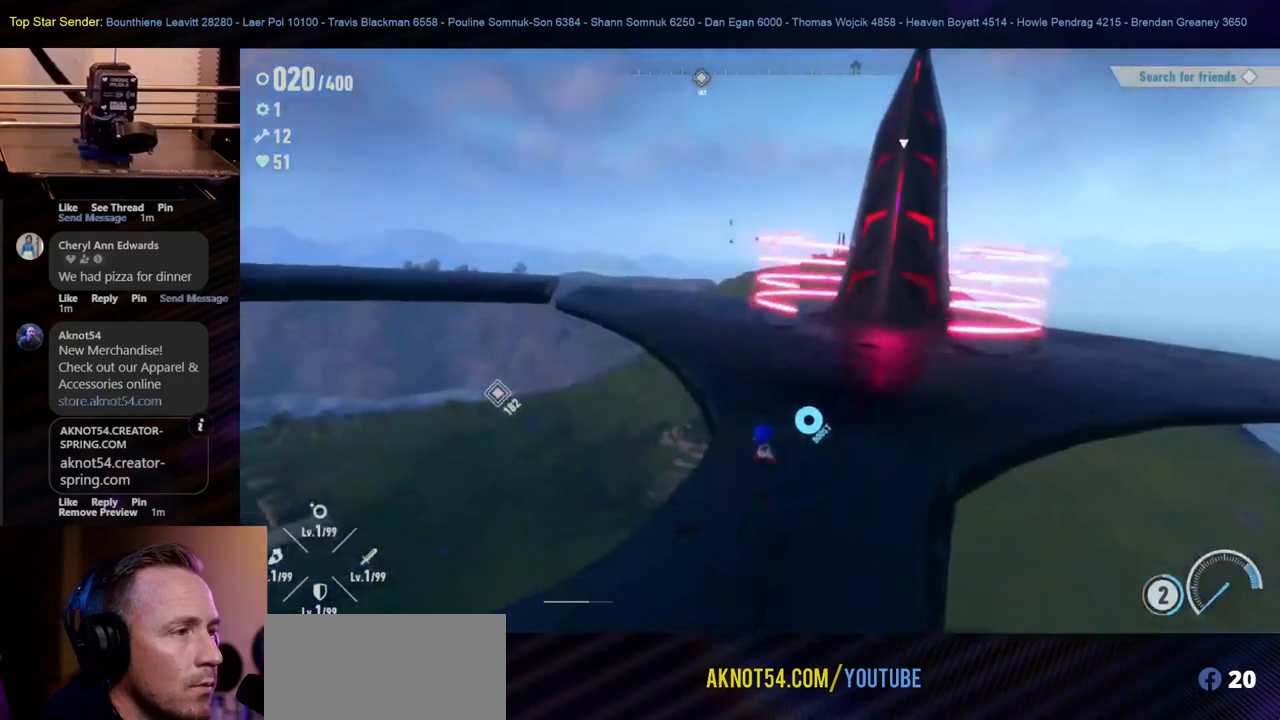
{"buttons": [], "left_stick": "center", "right_stick": "center", "events": [[17, "left_stick", "up-left"], [133, "left_stick", "up"], [133, "right_stick", "center"], [300, "left_stick", "center"]]}
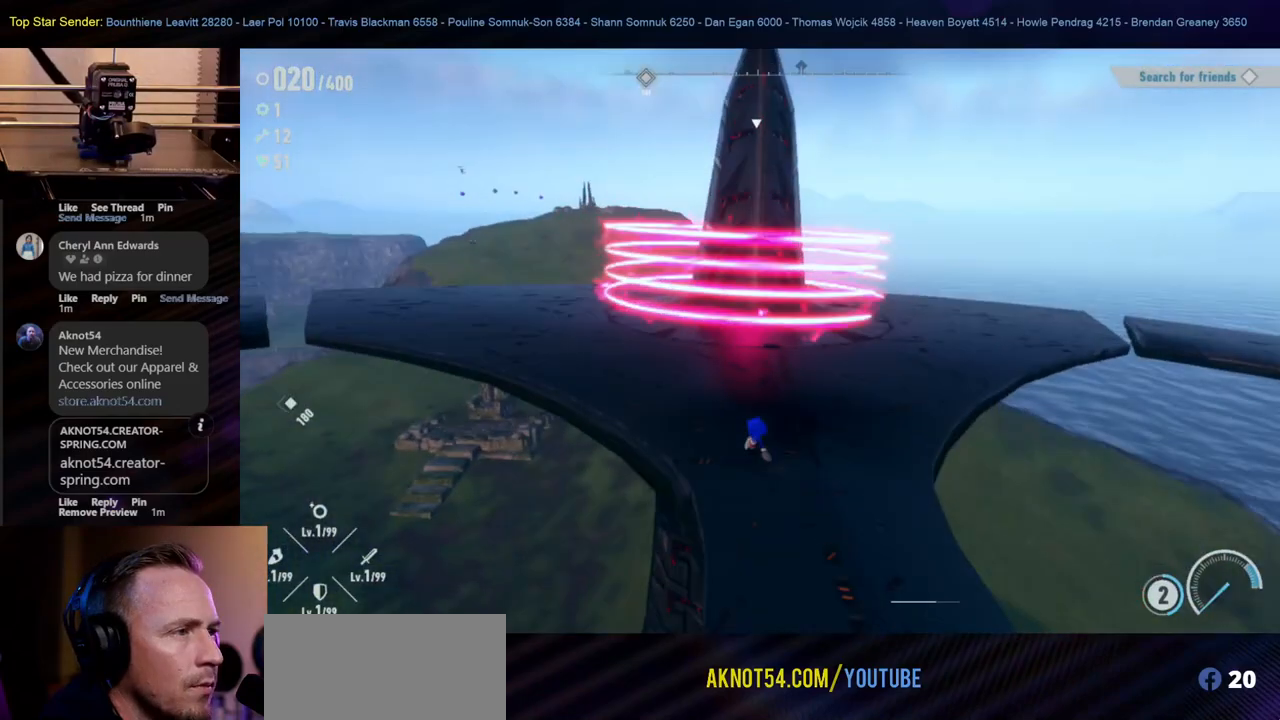
{"buttons": [], "left_stick": "center", "right_stick": "center", "events": [[17, "left_stick", "up"], [167, "right_stick", "left"], [200, "left_stick", "center"], [267, "right_stick", "down"], [433, "right_stick", "center"]]}
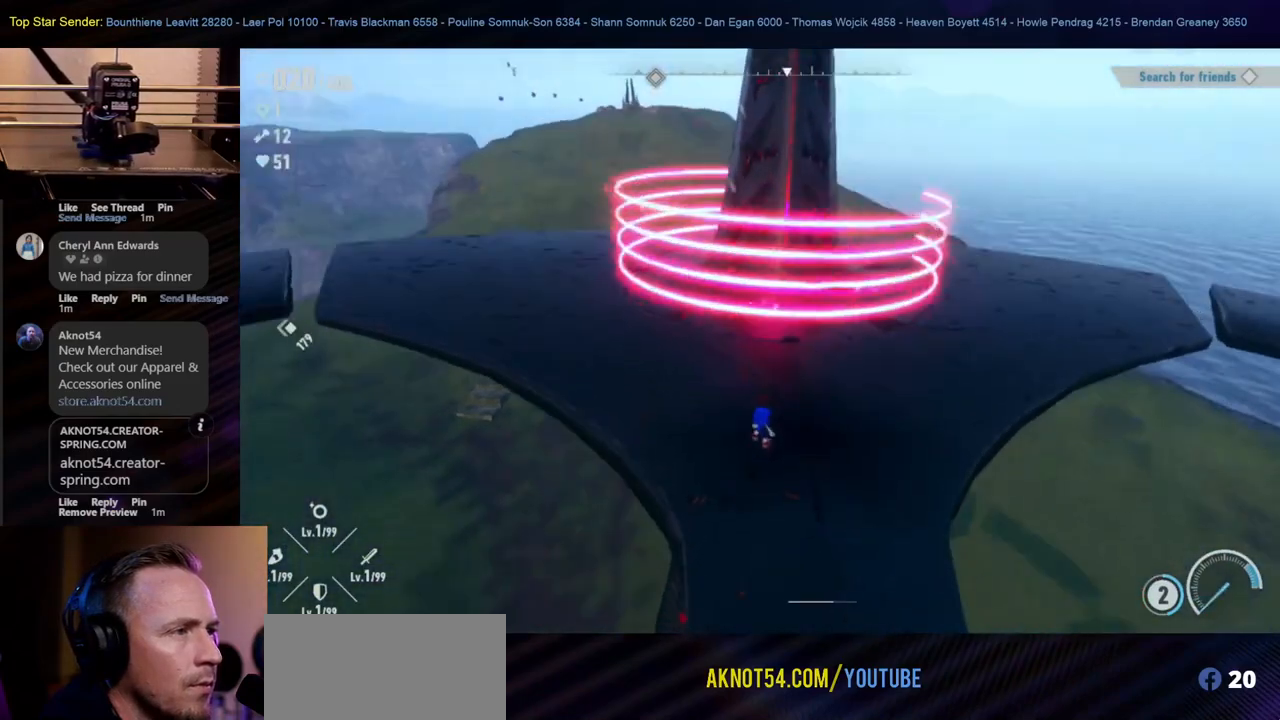
{"buttons": [], "left_stick": "down", "right_stick": "center", "events": [[17, "left_stick", "down-right"], [17, "right_stick", "left"], [117, "left_stick", "center"], [200, "right_stick", "down"], [300, "right_stick", "center"], [400, "left_stick", "down-right"], [450, "left_stick", "down"]]}
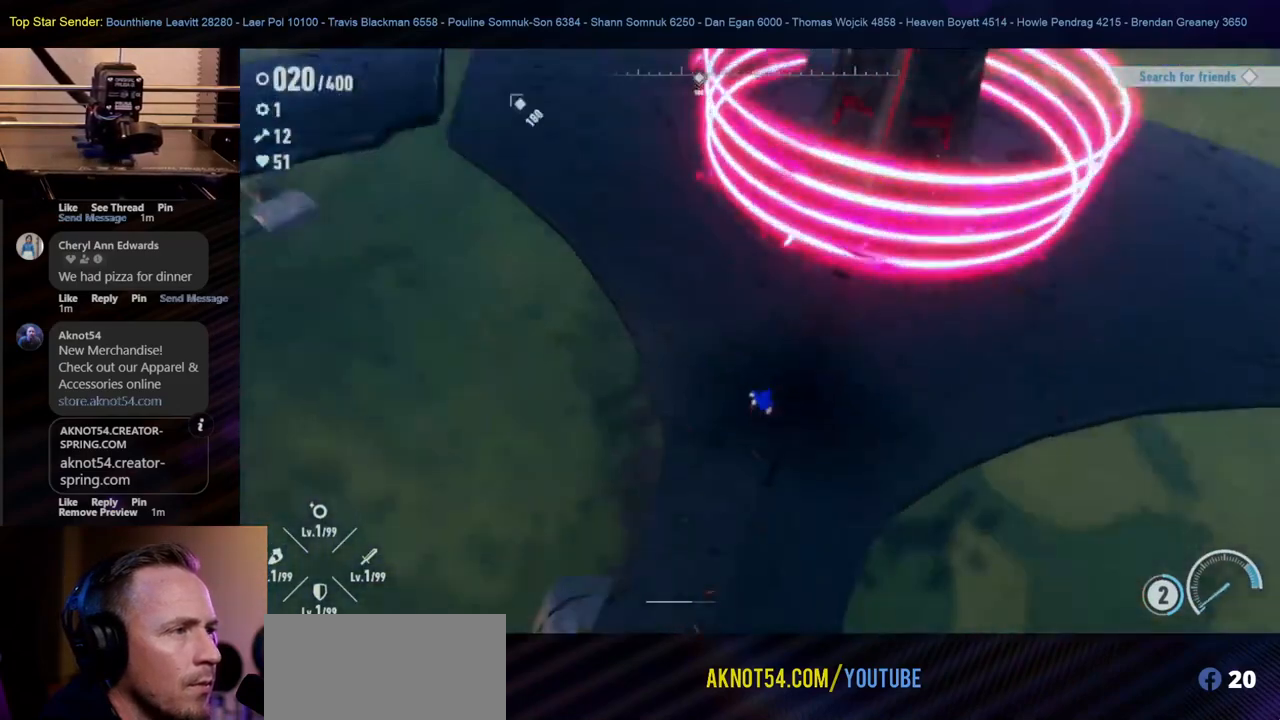
{"buttons": [], "left_stick": "center", "right_stick": "center", "events": [[50, "right_stick", "right"], [67, "left_stick", "center"], [200, "right_stick", "up"], [450, "right_stick", "center"]]}
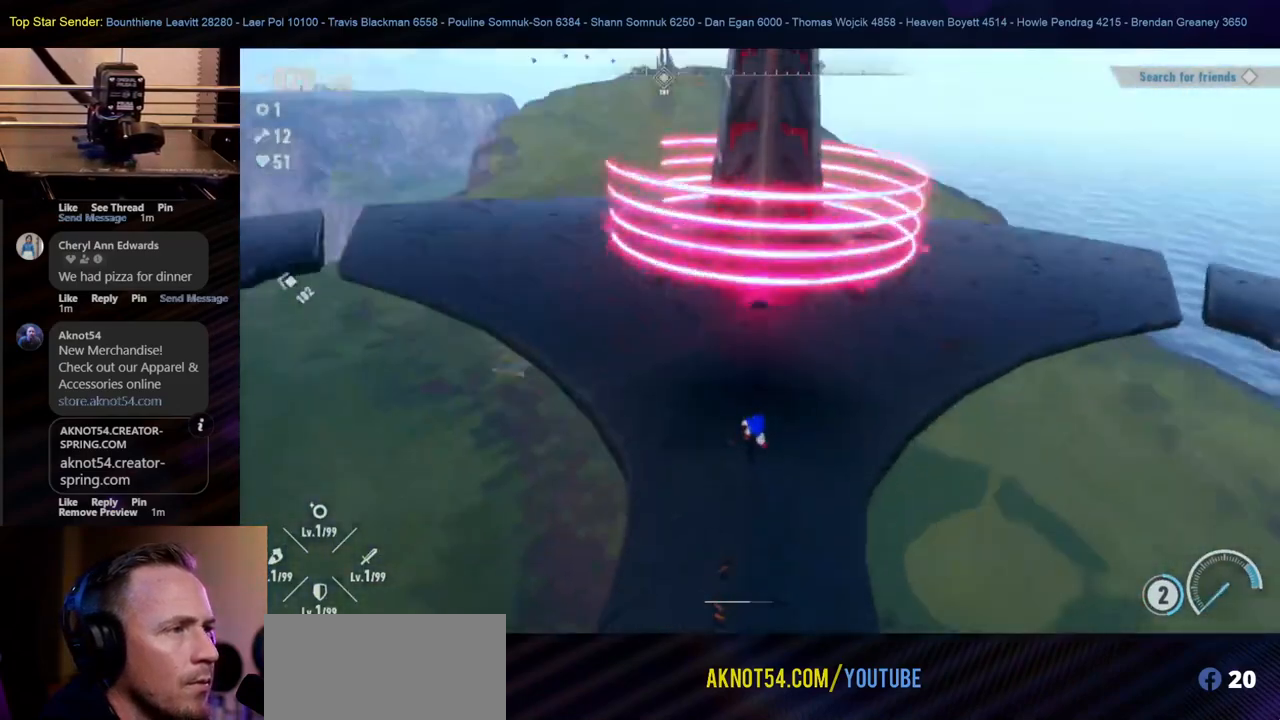
{"buttons": [], "left_stick": "center", "right_stick": "up", "events": [[133, "right_stick", "up"]]}
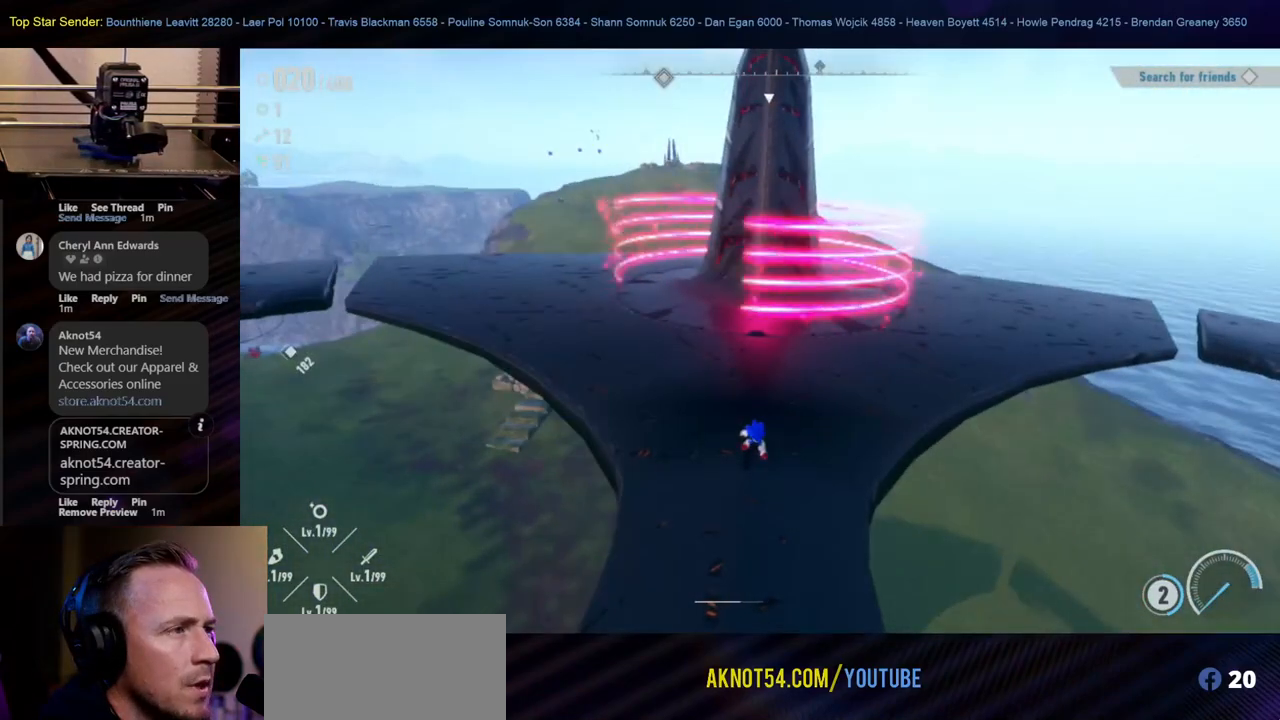
{"buttons": [], "left_stick": "center", "right_stick": "center", "events": [[233, "right_stick", "center"]]}
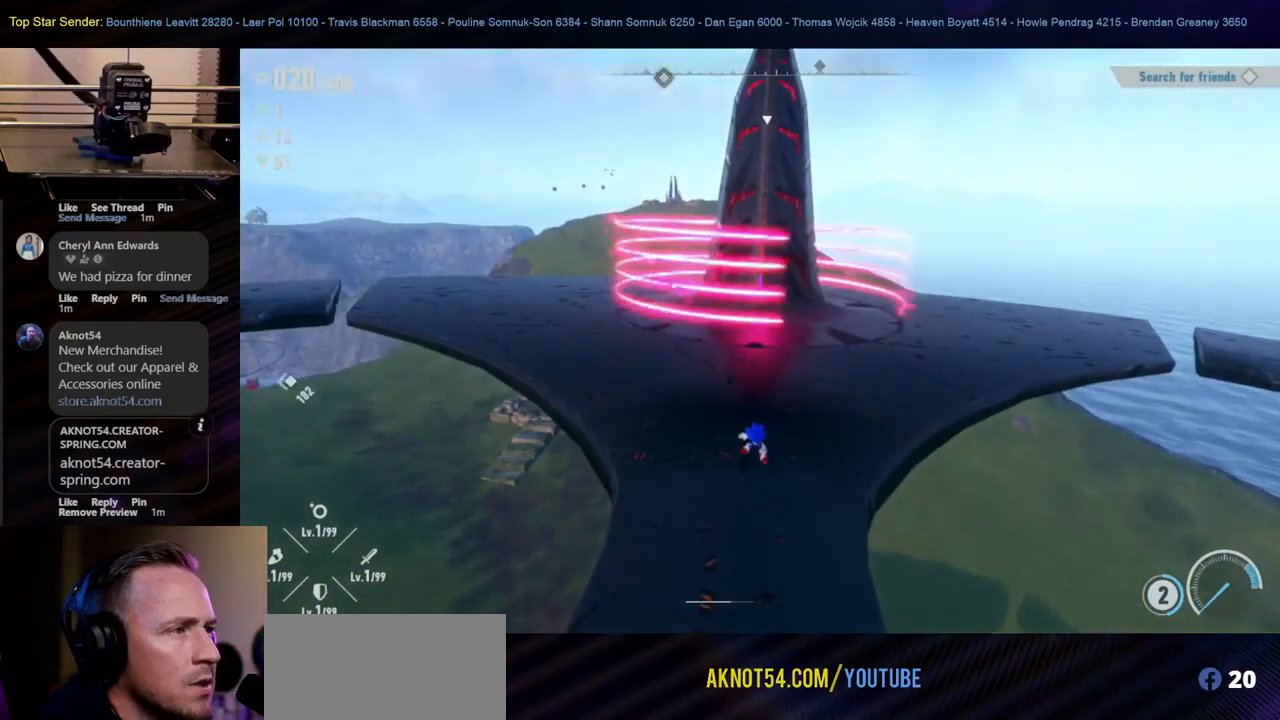
{"buttons": [], "left_stick": "center", "right_stick": "center", "events": []}
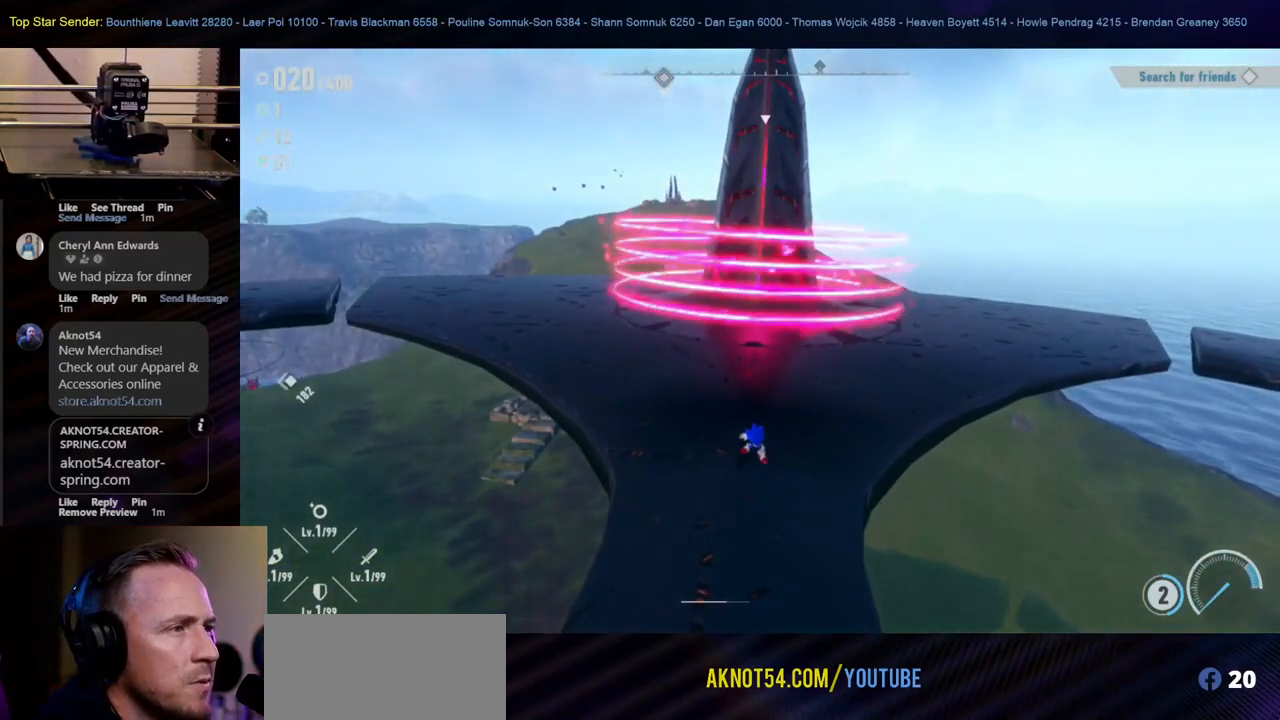
{"buttons": [], "left_stick": "center", "right_stick": "down", "events": [[433, "right_stick", "down"]]}
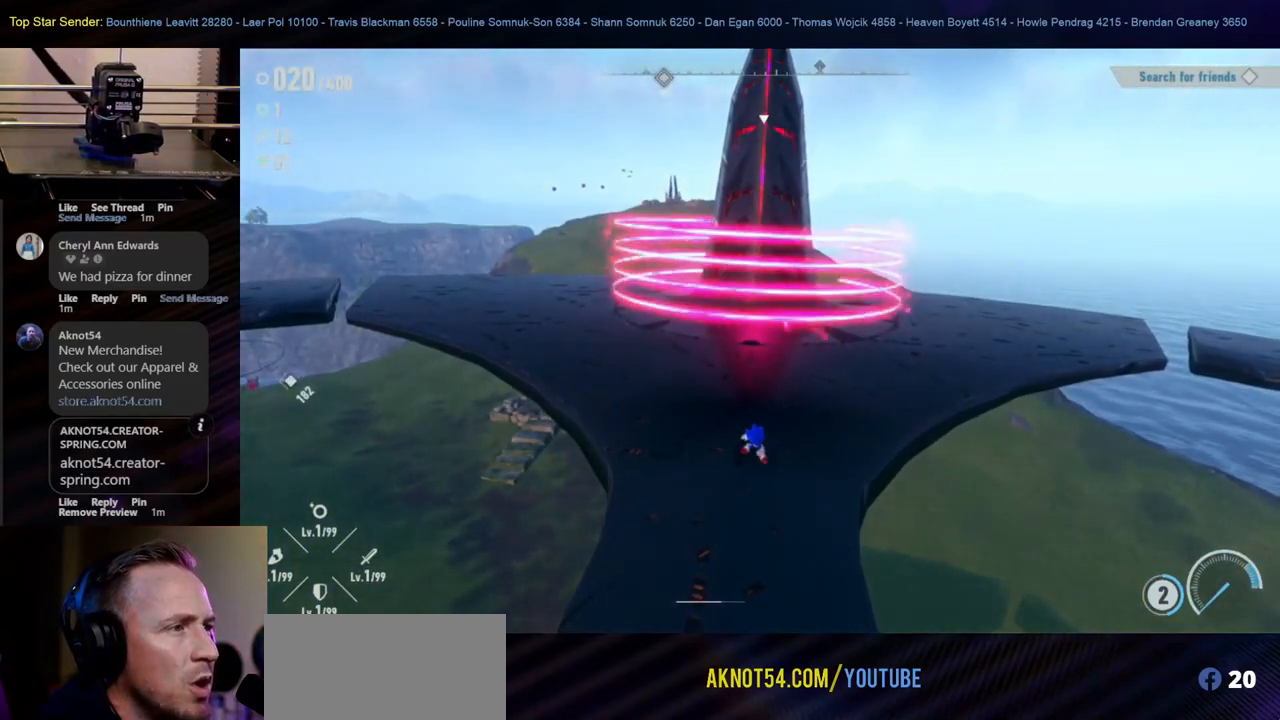
{"buttons": [], "left_stick": "up", "right_stick": "center", "events": [[100, "right_stick", "center"], [483, "left_stick", "up"]]}
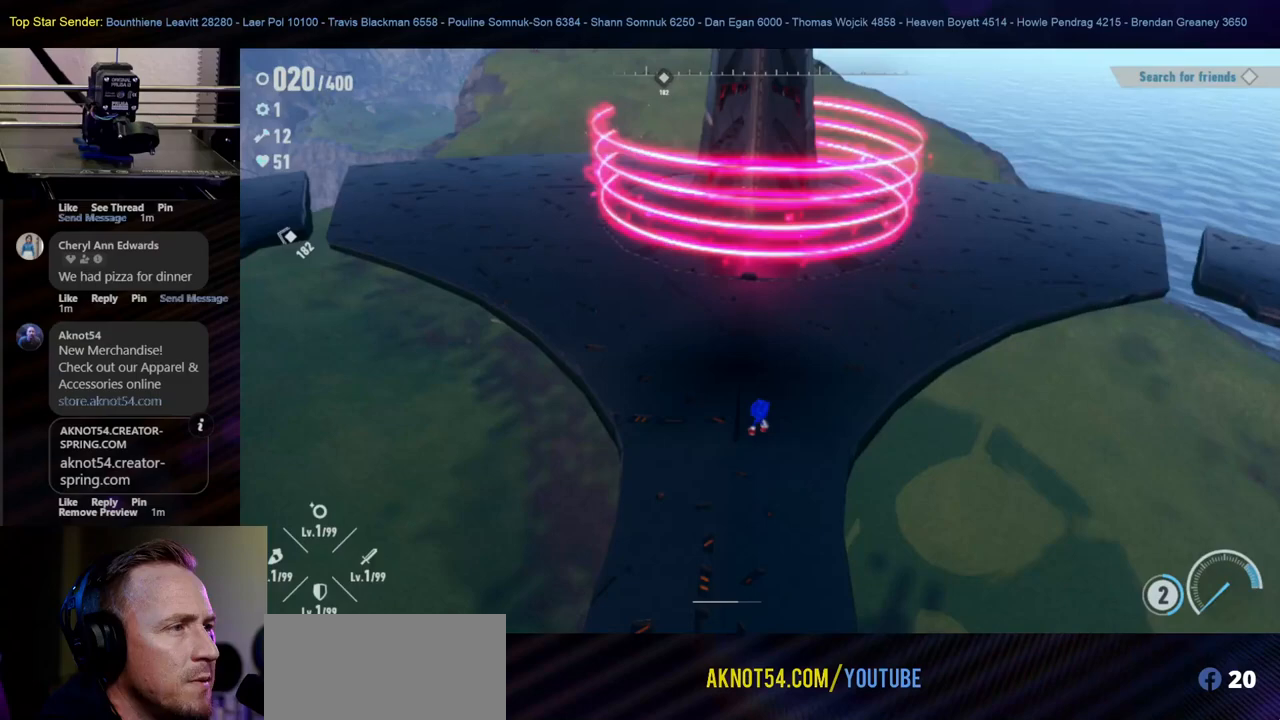
{"buttons": [], "left_stick": "center", "right_stick": "center", "events": [[150, "left_stick", "center"]]}
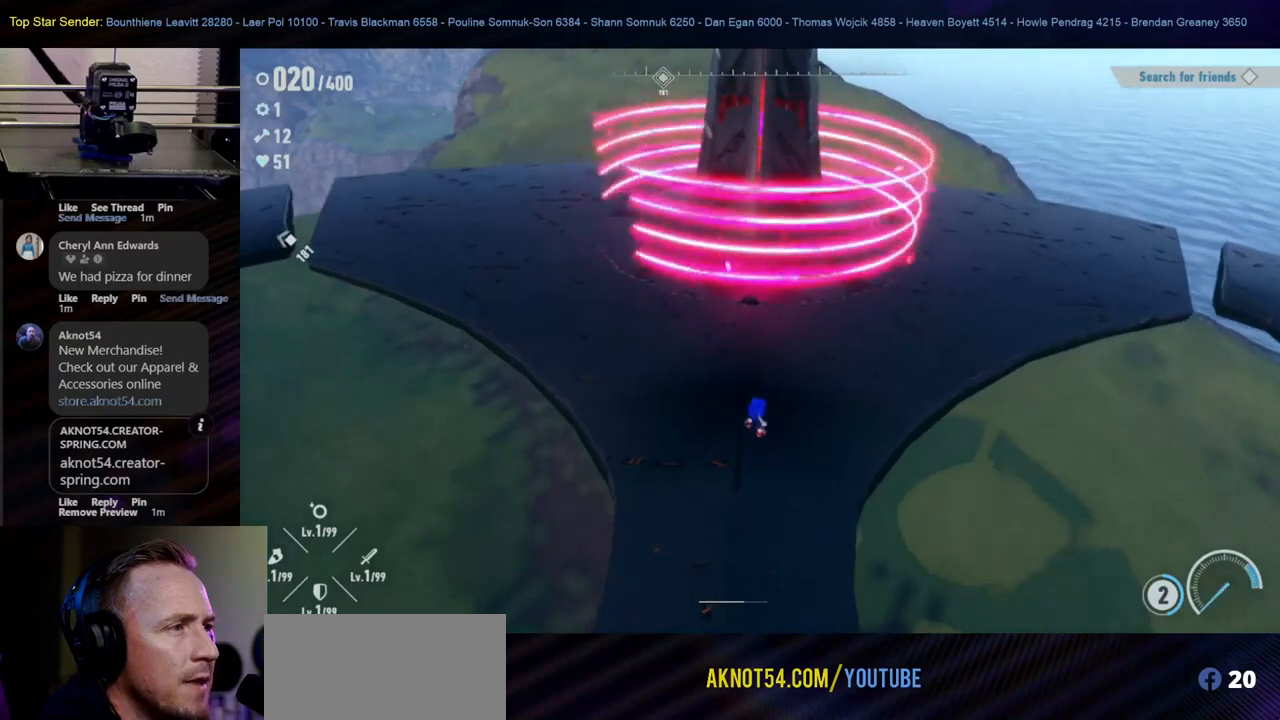
{"buttons": [], "left_stick": "center", "right_stick": "center", "events": []}
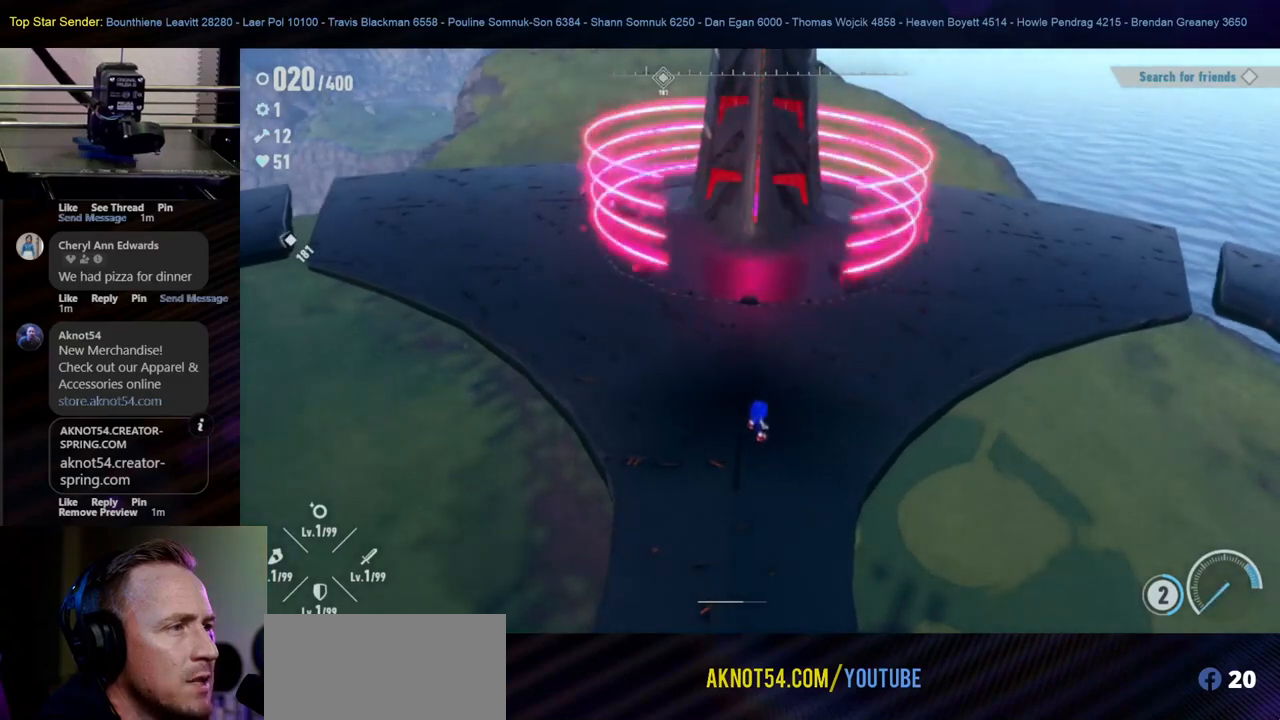
{"buttons": [], "left_stick": "center", "right_stick": "center", "events": []}
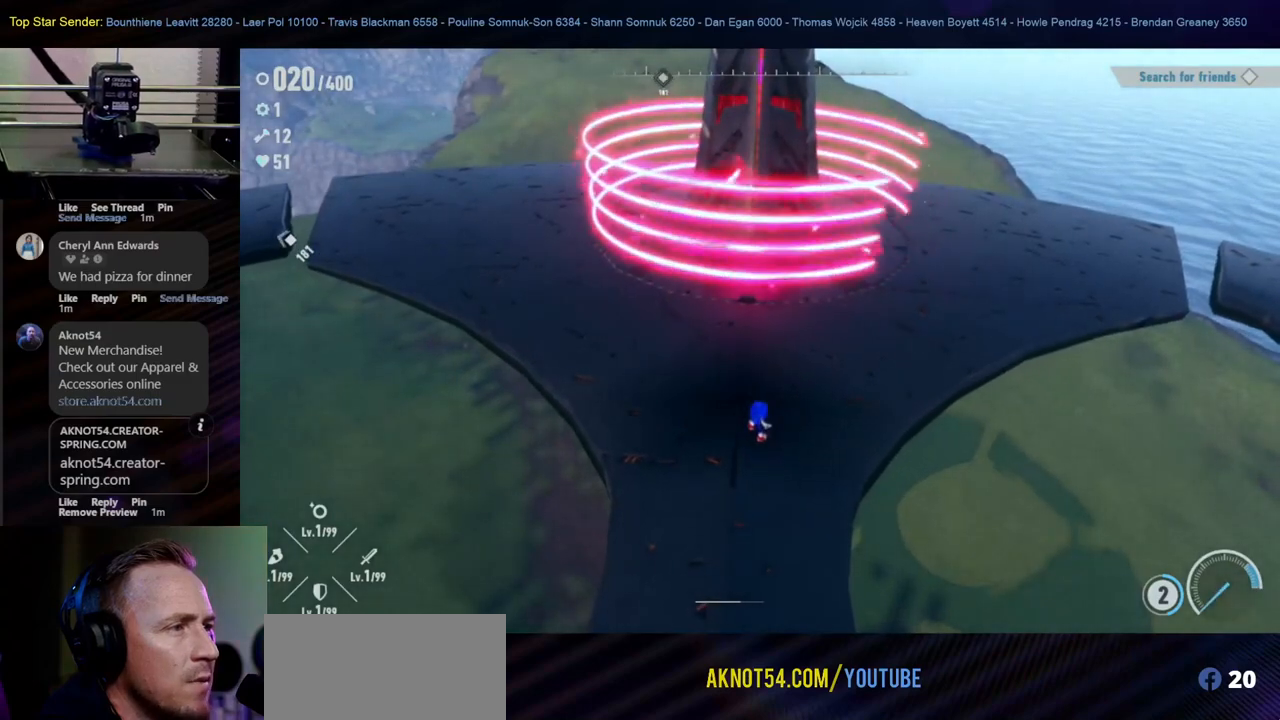
{"buttons": [], "left_stick": "center", "right_stick": "center", "events": []}
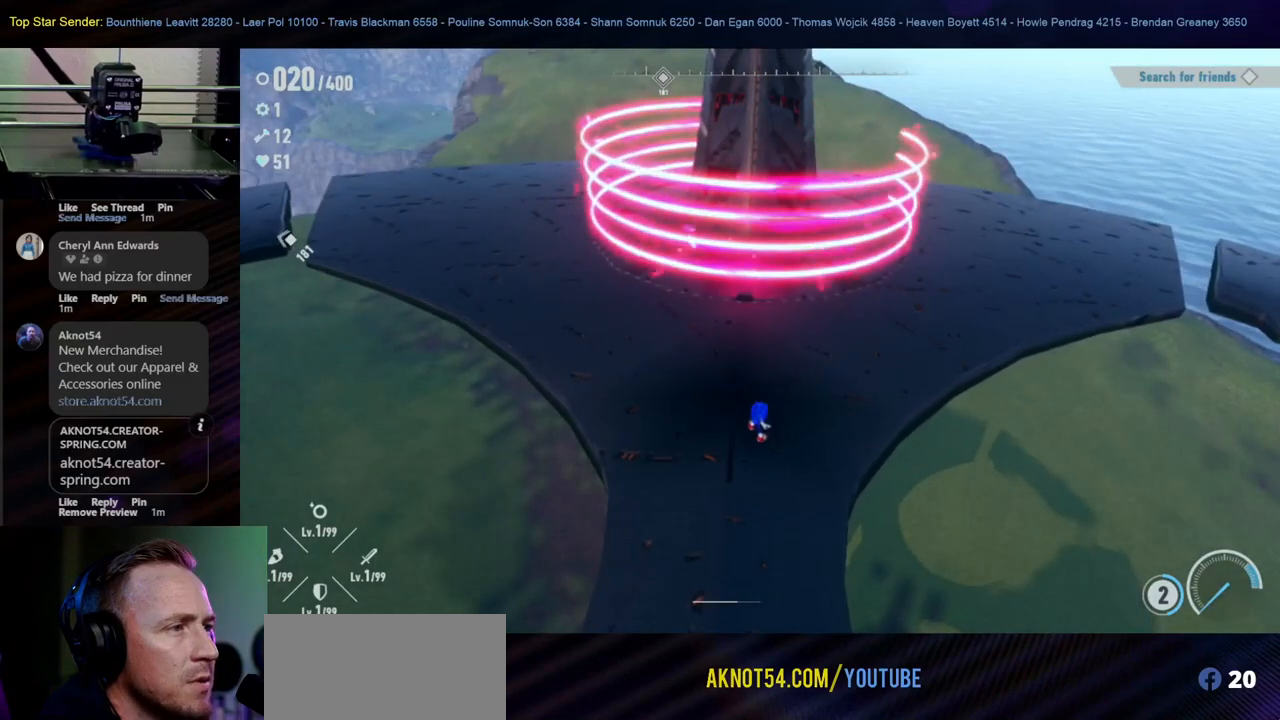
{"buttons": [], "left_stick": "center", "right_stick": "center", "events": [[50, "right_stick", "left"], [200, "right_stick", "center"]]}
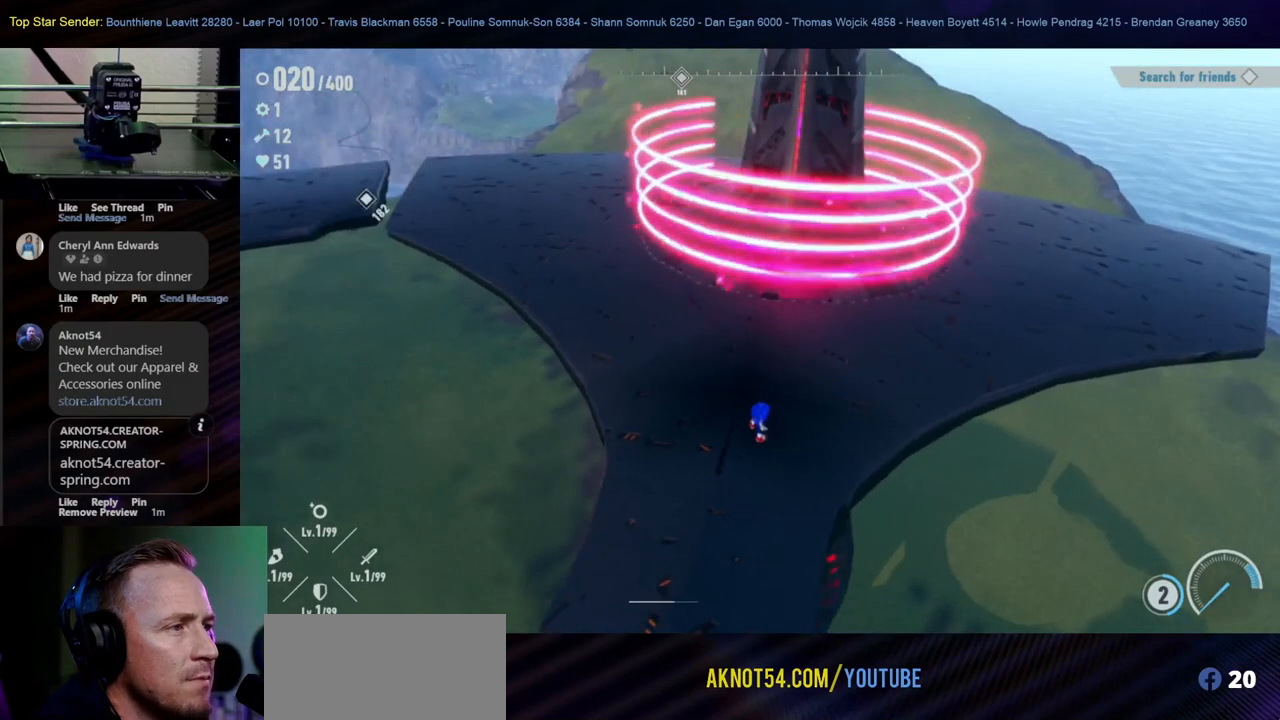
{"buttons": [], "left_stick": "center", "right_stick": "center", "events": [[133, "left_stick", "up"], [350, "left_stick", "center"]]}